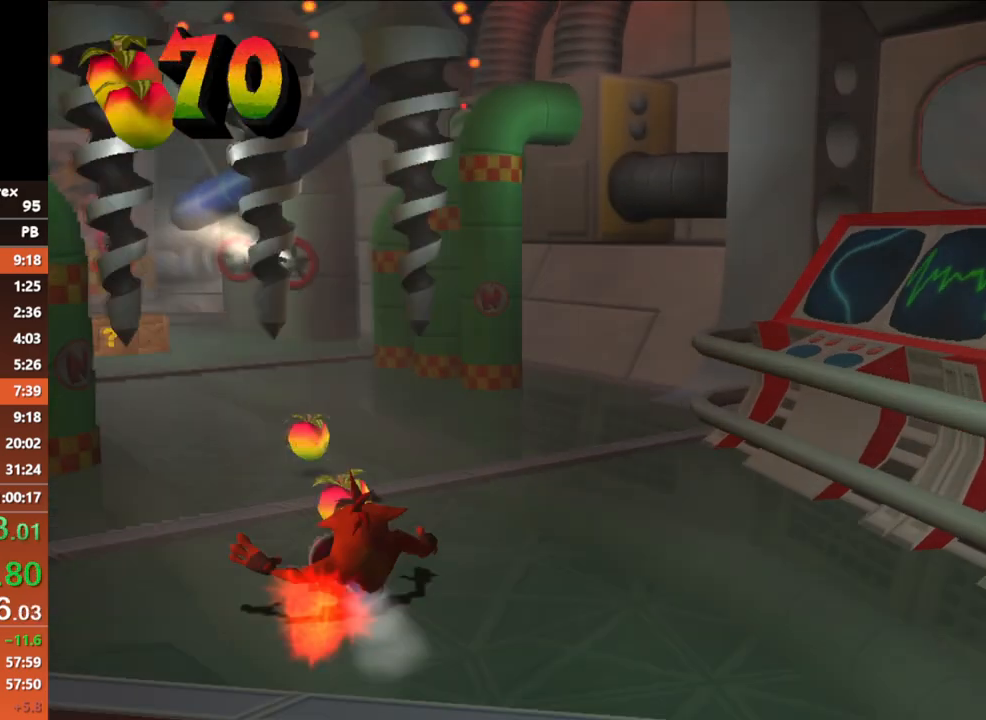
Gameplay with a controller (Xbox layout); each line is a JSON object with the inputs held at the frame after it. "button_events" lists button changes between this image and that frame as [ms after this image, input, new state], when the widget could be followed in between (sticks are given only as held states). Not read: L3 R3 left_stick right_stick.
{"buttons": [], "button_events": [[83, "B", "down"], [200, "B", "up"]]}
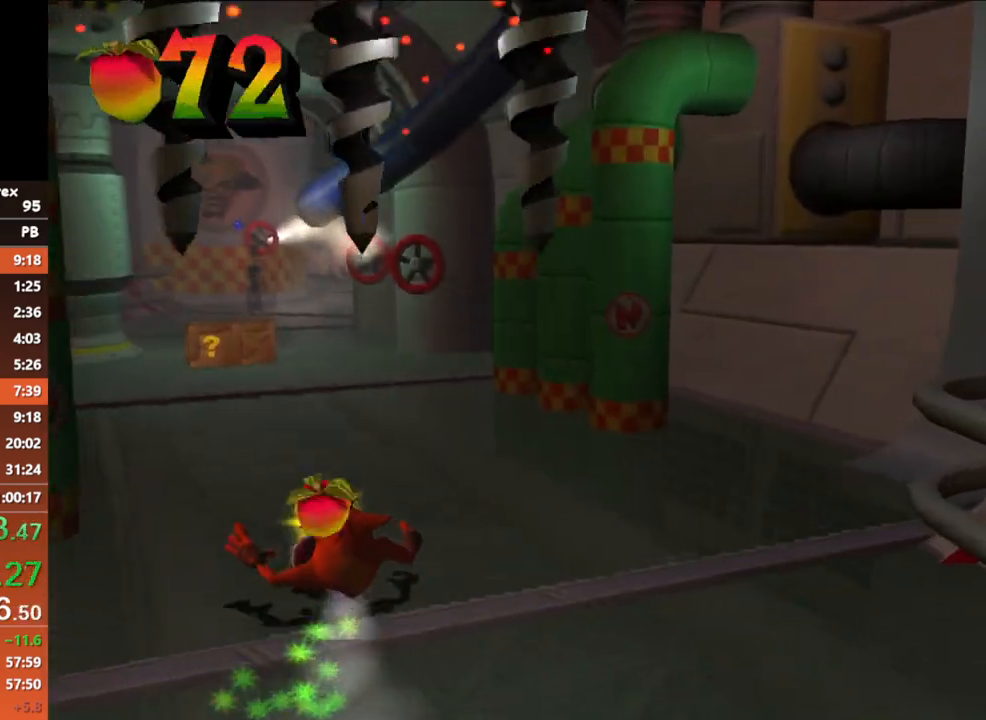
{"buttons": [], "button_events": [[133, "B", "down"], [250, "B", "up"]]}
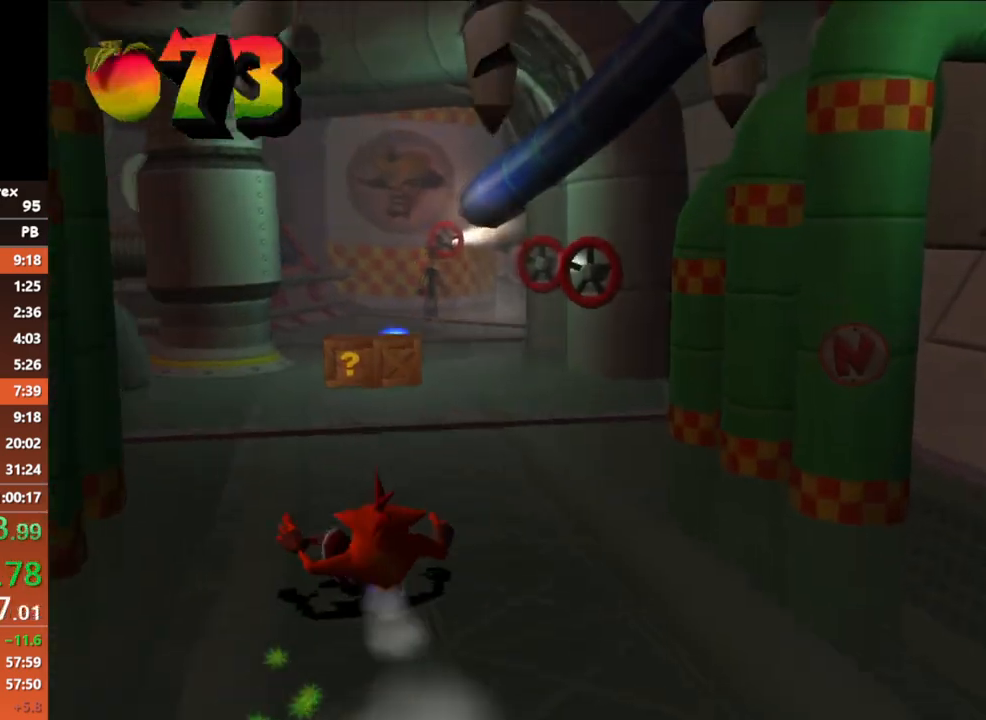
{"buttons": [], "button_events": [[183, "B", "down"], [300, "B", "up"]]}
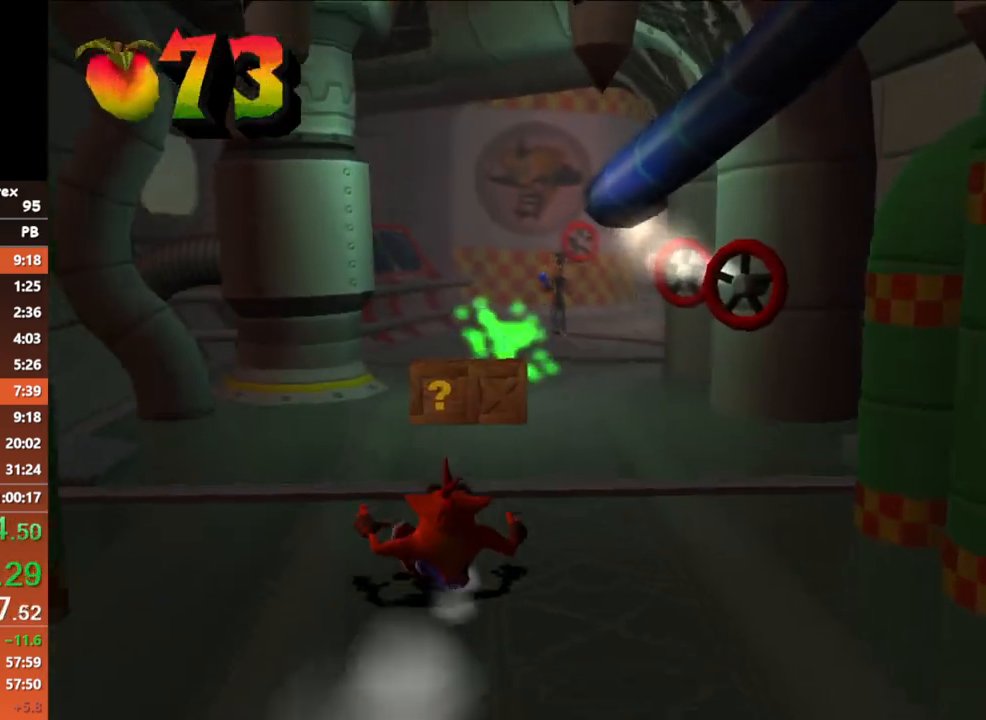
{"buttons": [], "button_events": [[250, "B", "down"], [350, "B", "up"]]}
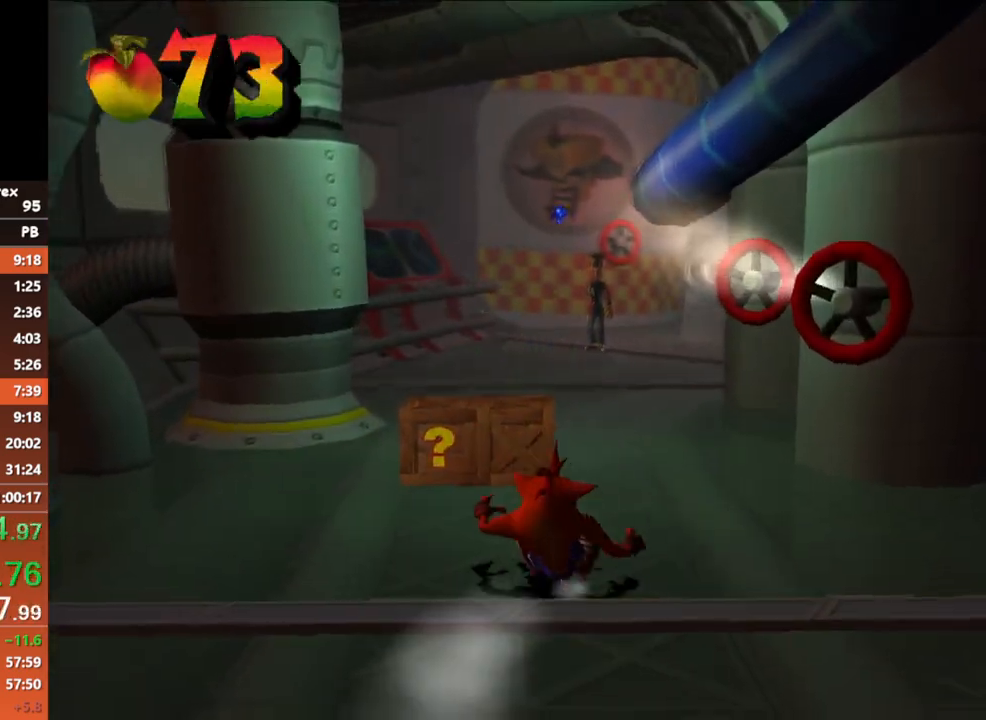
{"buttons": [], "button_events": [[250, "B", "down"], [367, "B", "up"]]}
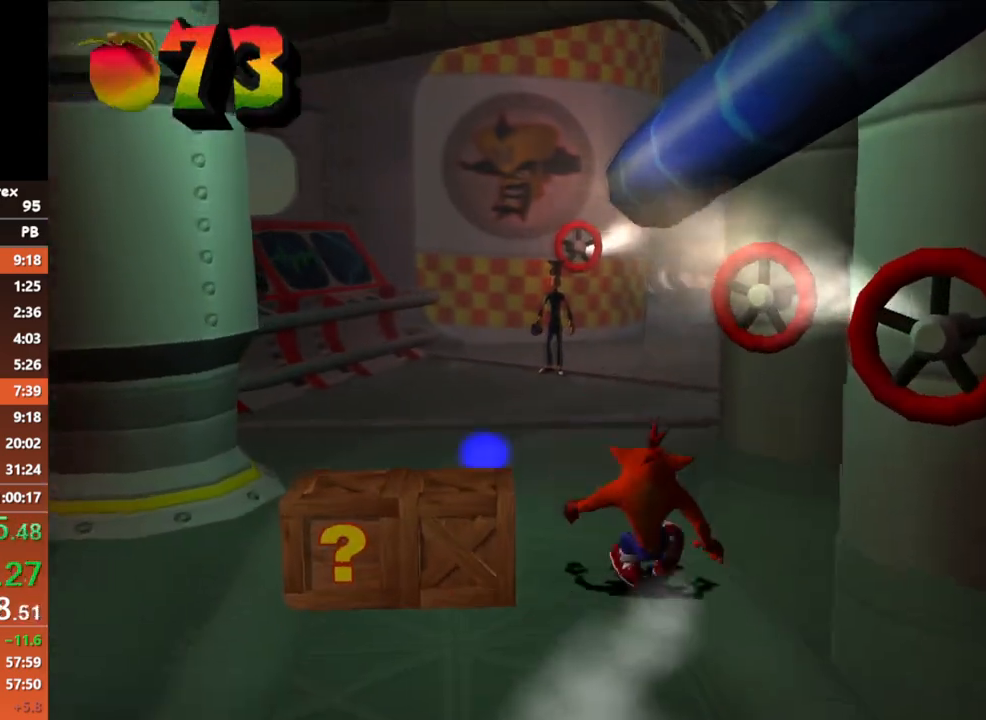
{"buttons": [], "button_events": [[267, "B", "down"], [400, "B", "up"]]}
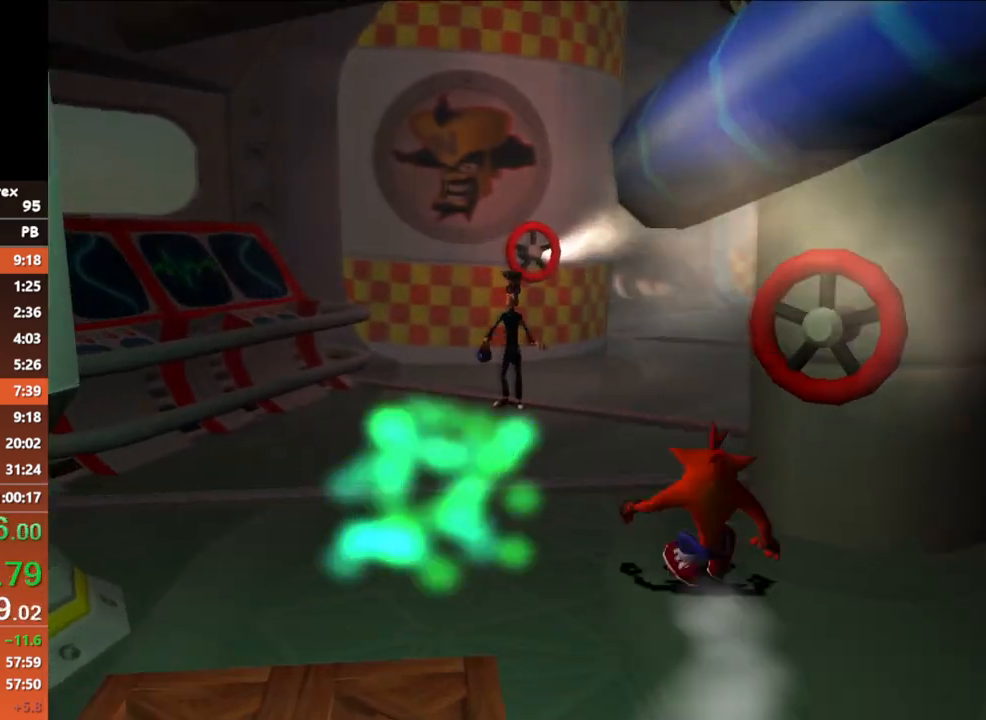
{"buttons": [], "button_events": [[300, "B", "down"], [417, "B", "up"]]}
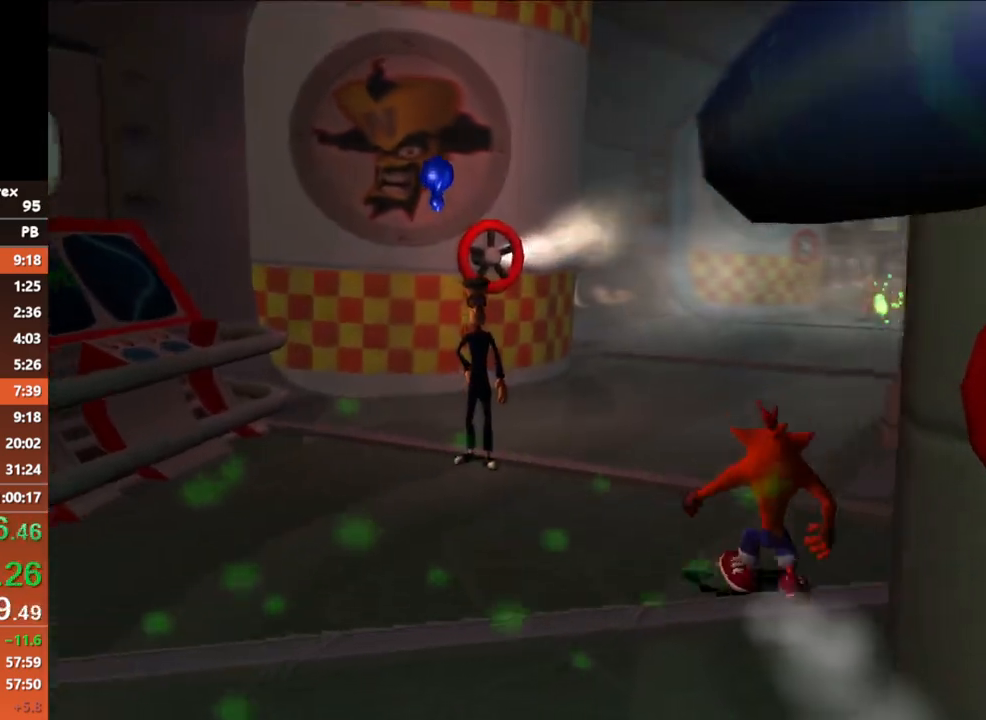
{"buttons": [], "button_events": [[333, "B", "down"], [467, "B", "up"]]}
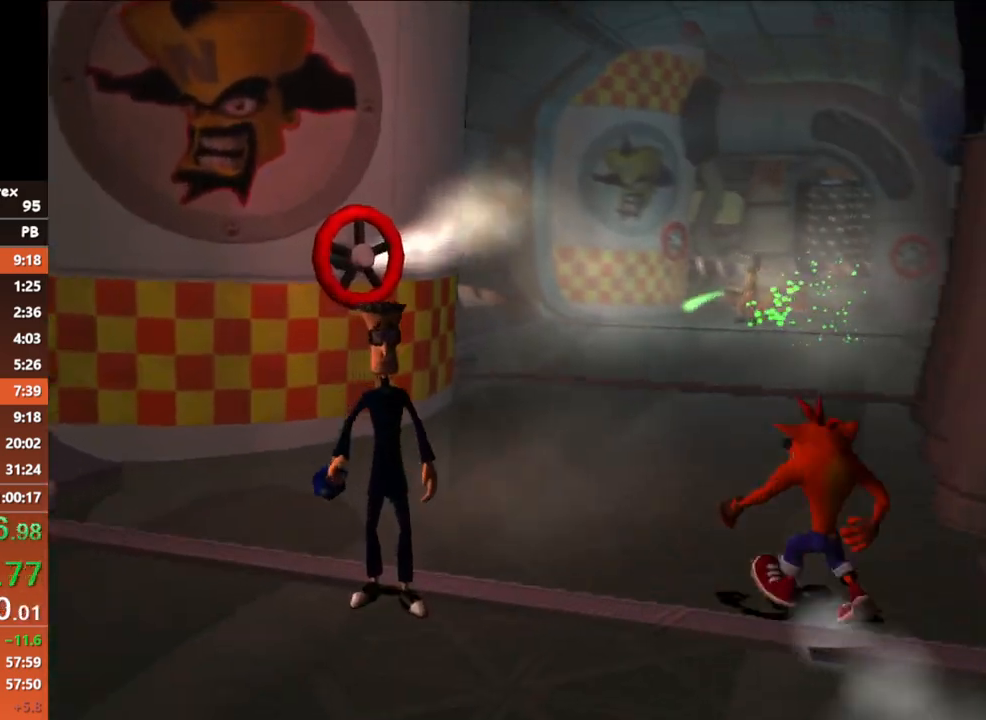
{"buttons": ["B"], "button_events": [[350, "B", "down"]]}
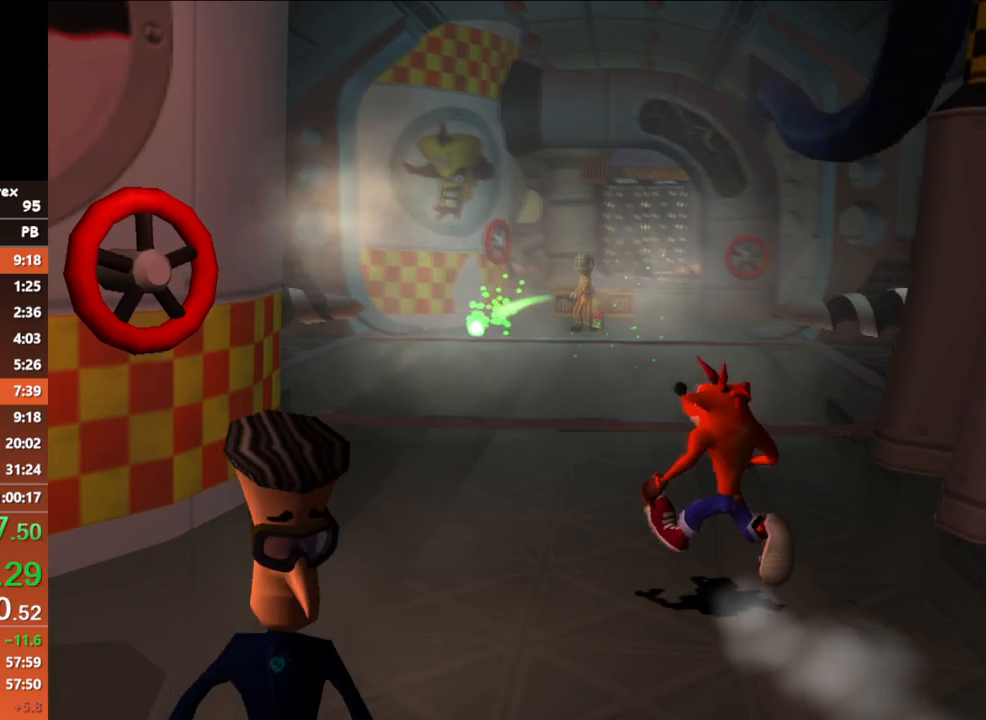
{"buttons": ["B"], "button_events": [[50, "B", "up"], [367, "B", "down"]]}
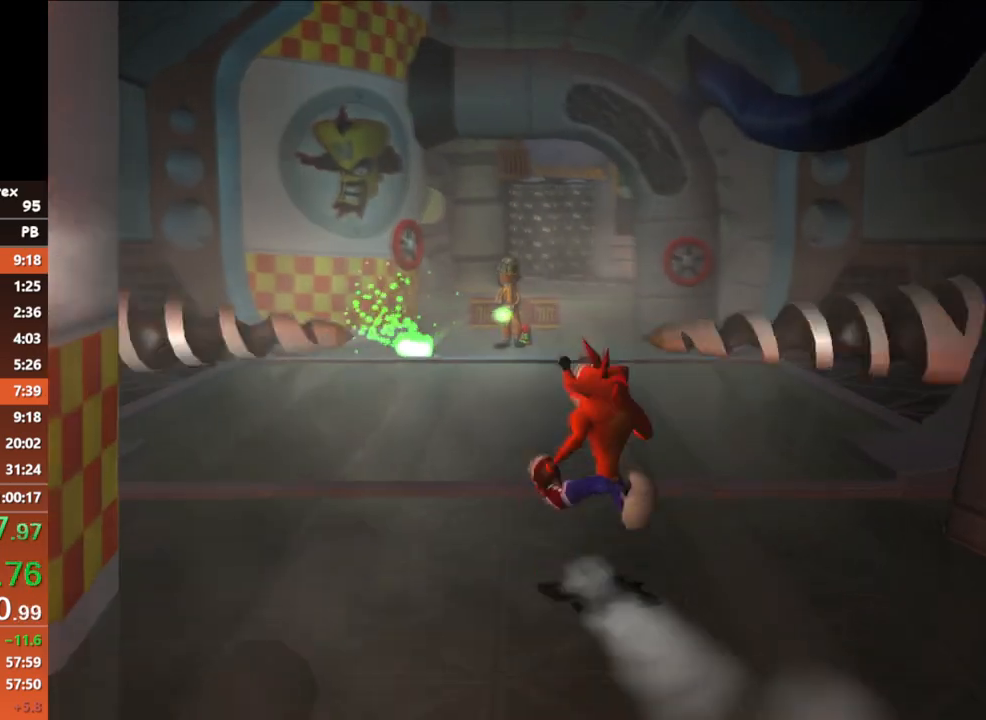
{"buttons": ["B"], "button_events": [[100, "B", "up"], [450, "B", "down"]]}
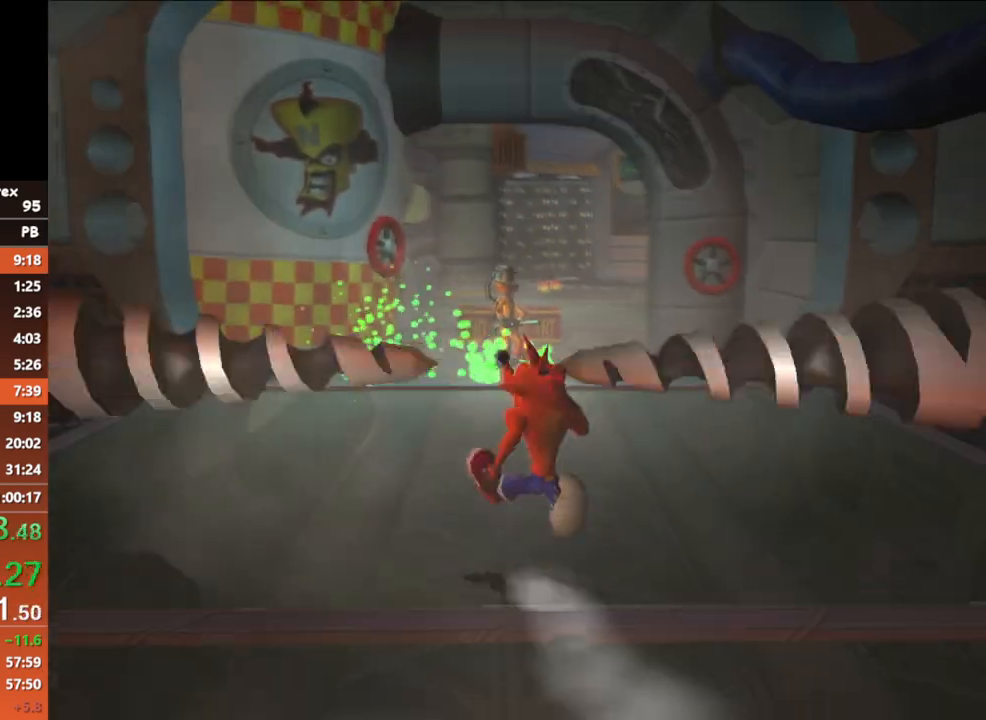
{"buttons": ["A", "B", "X"], "button_events": [[100, "A", "down"], [150, "X", "down"]]}
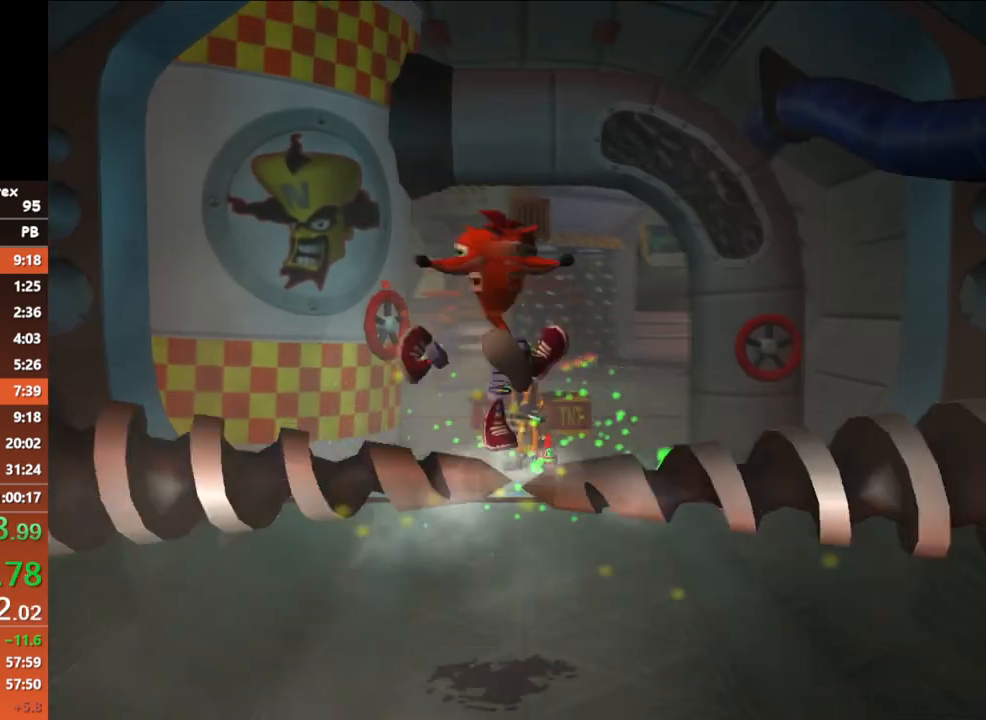
{"buttons": [], "button_events": [[117, "B", "up"], [217, "A", "up"], [217, "X", "up"]]}
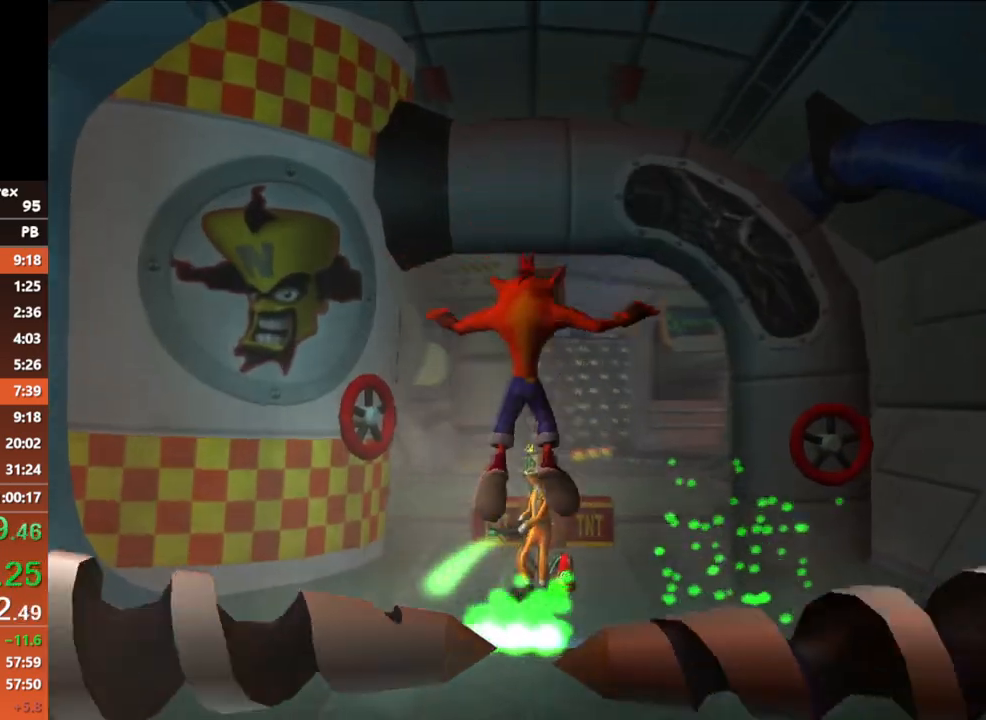
{"buttons": [], "button_events": [[200, "A", "down"], [283, "A", "up"]]}
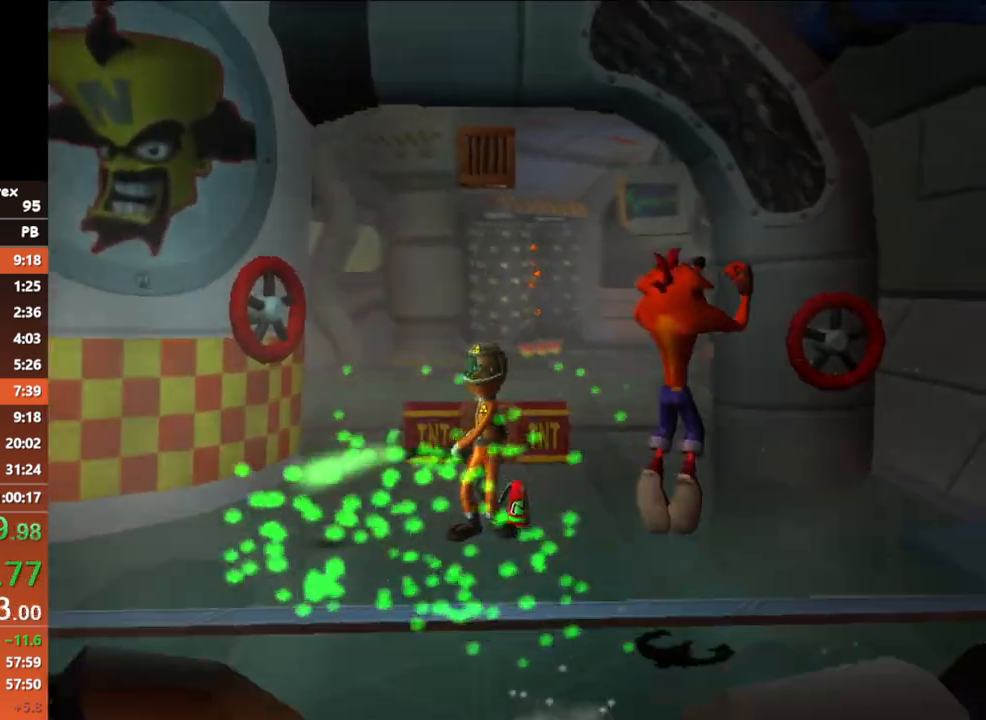
{"buttons": ["B"], "button_events": [[450, "B", "down"]]}
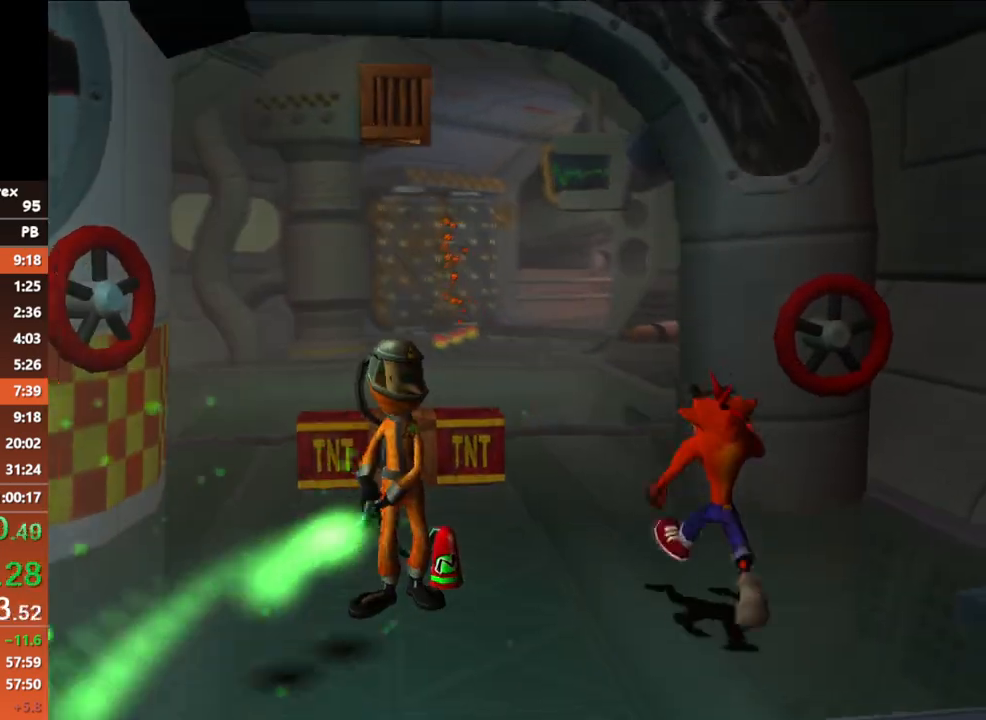
{"buttons": ["B"], "button_events": [[150, "B", "up"], [483, "B", "down"]]}
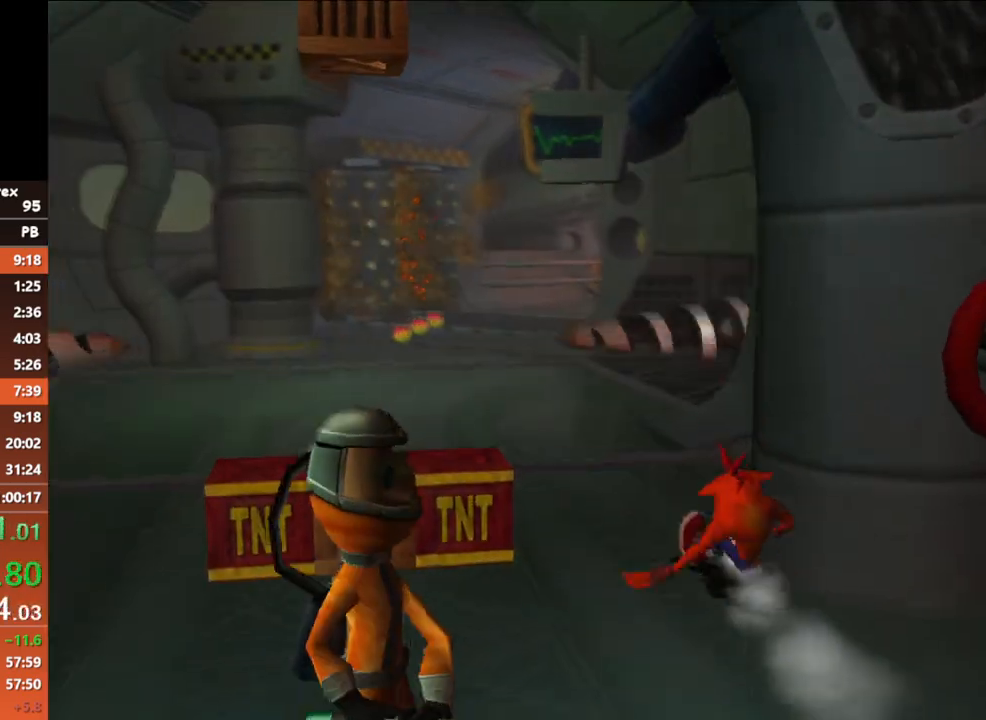
{"buttons": [], "button_events": [[183, "B", "up"]]}
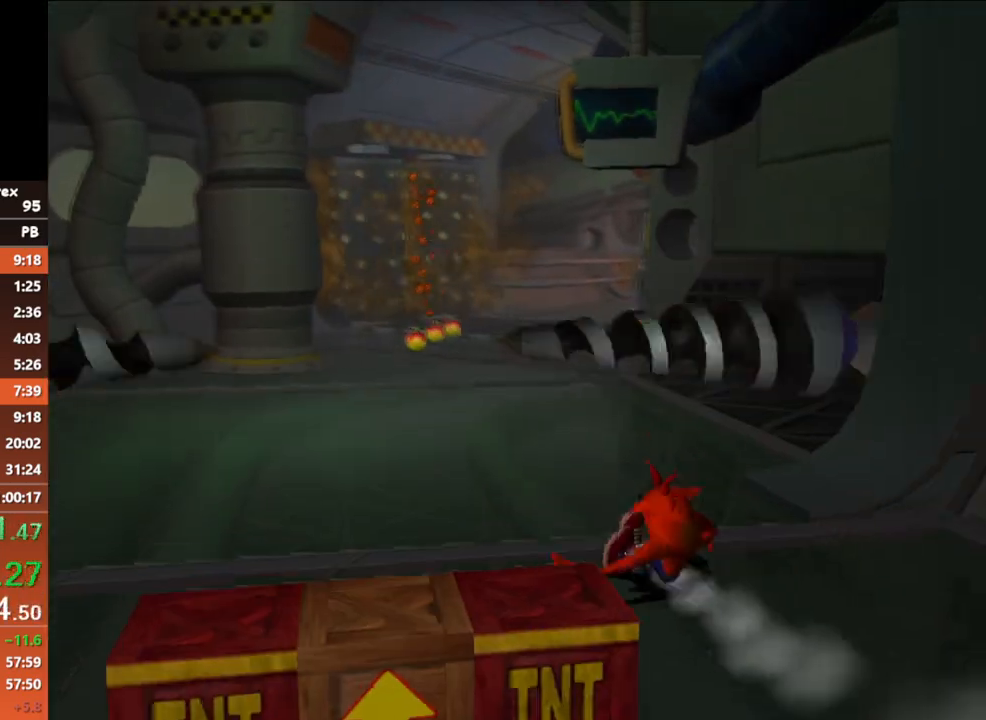
{"buttons": ["B"], "button_events": [[333, "B", "down"]]}
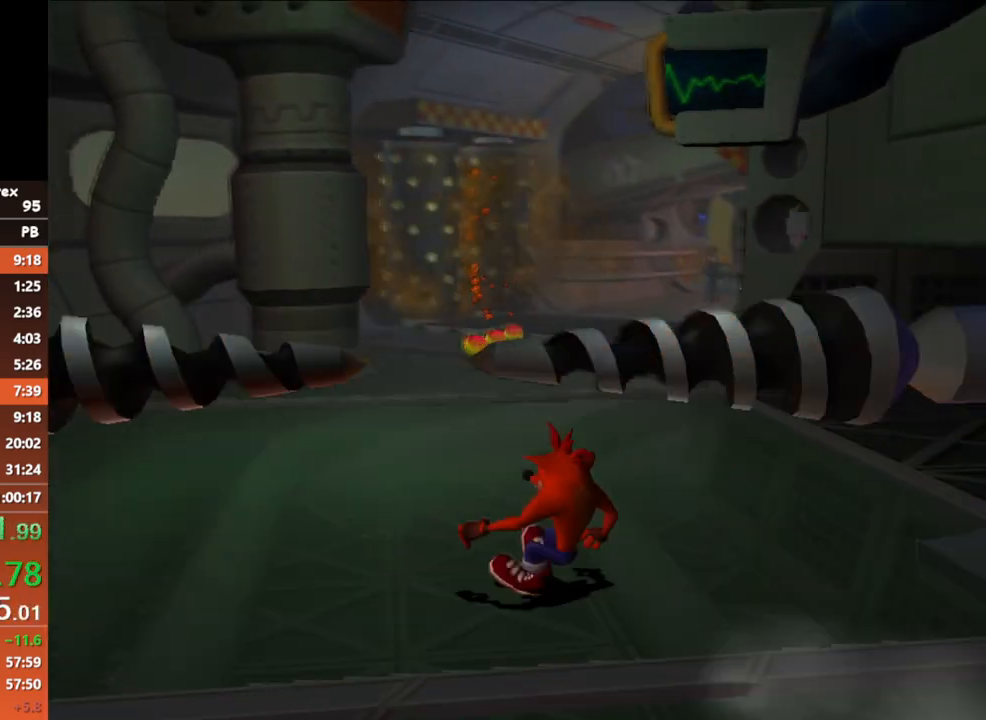
{"buttons": ["A", "B", "X"], "button_events": [[50, "A", "down"], [100, "X", "down"]]}
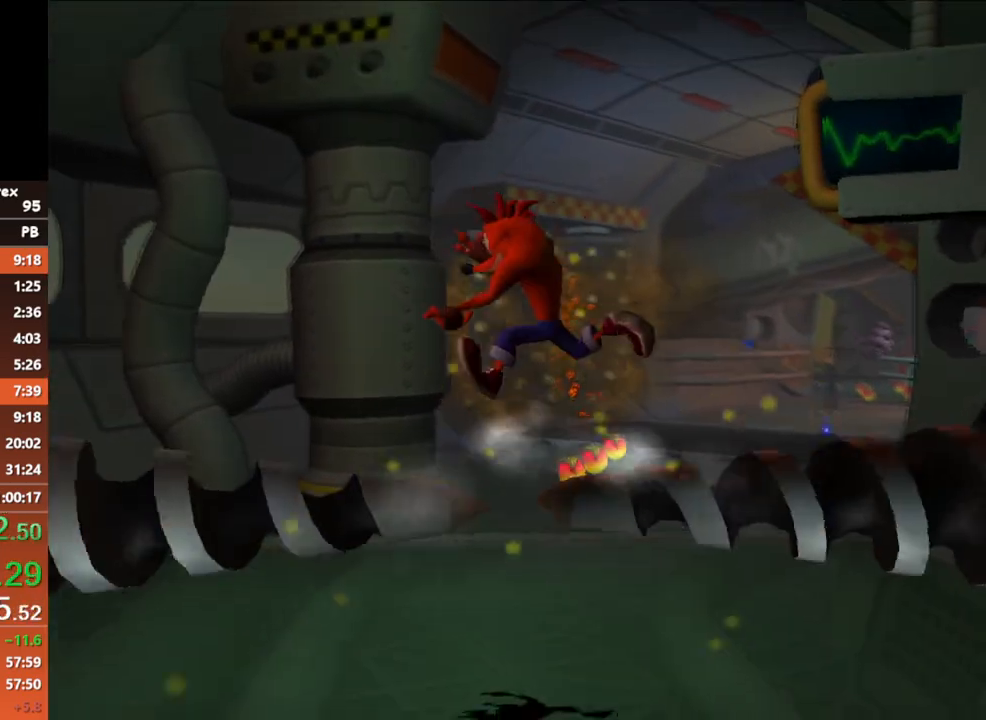
{"buttons": [], "button_events": [[133, "X", "up"], [150, "A", "up"], [150, "B", "up"]]}
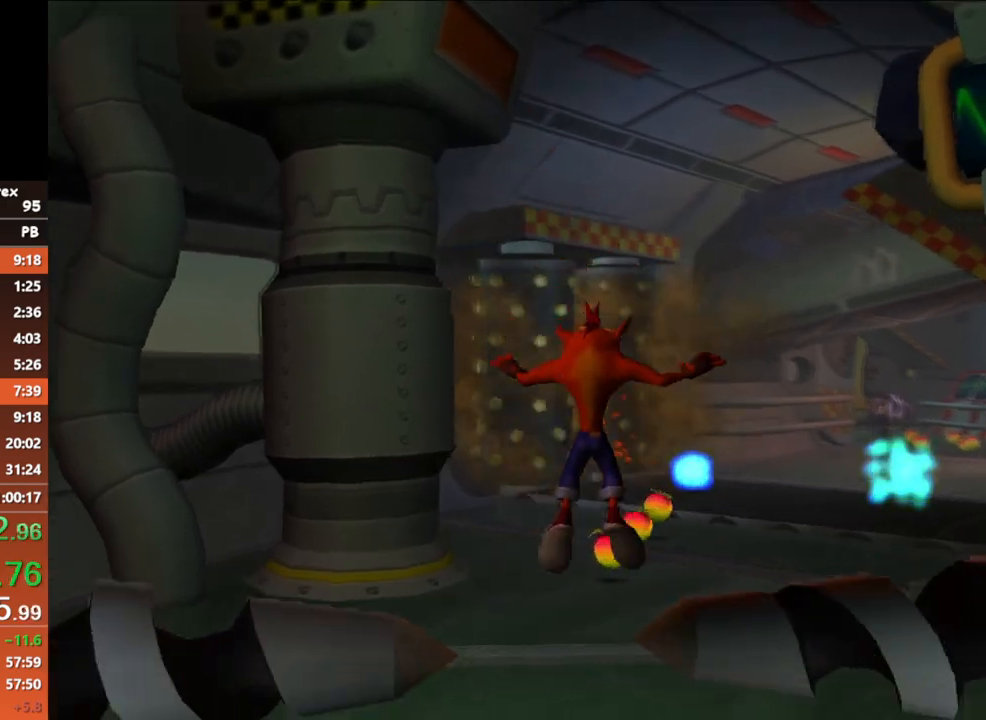
{"buttons": [], "button_events": [[133, "B", "down"], [350, "B", "up"]]}
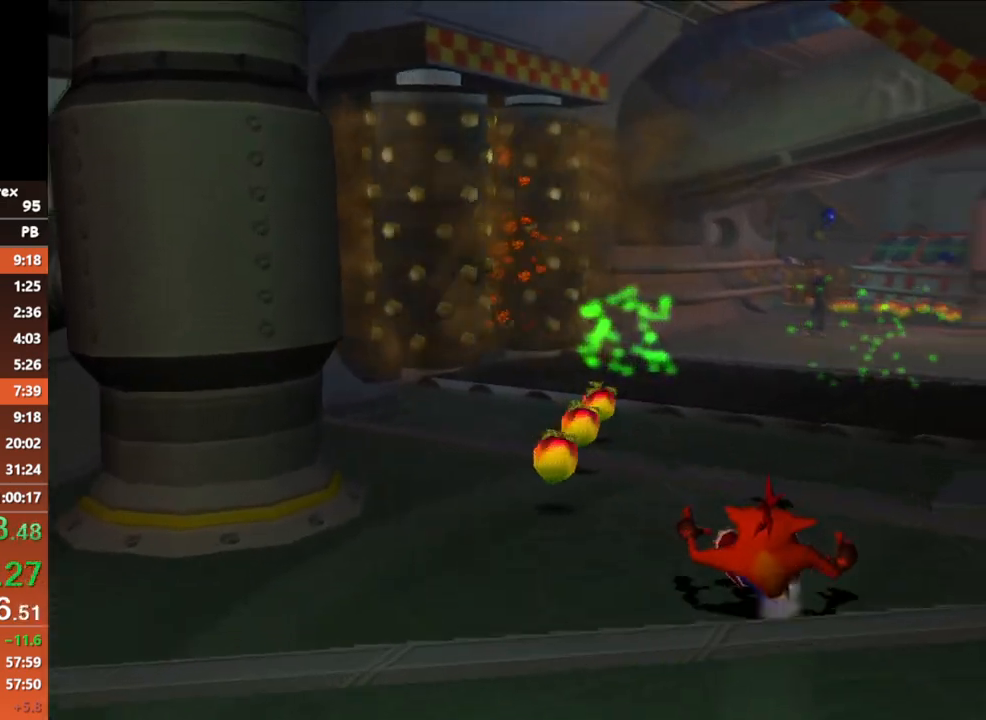
{"buttons": ["A", "B", "X"], "button_events": [[183, "B", "down"], [333, "A", "down"], [383, "X", "down"]]}
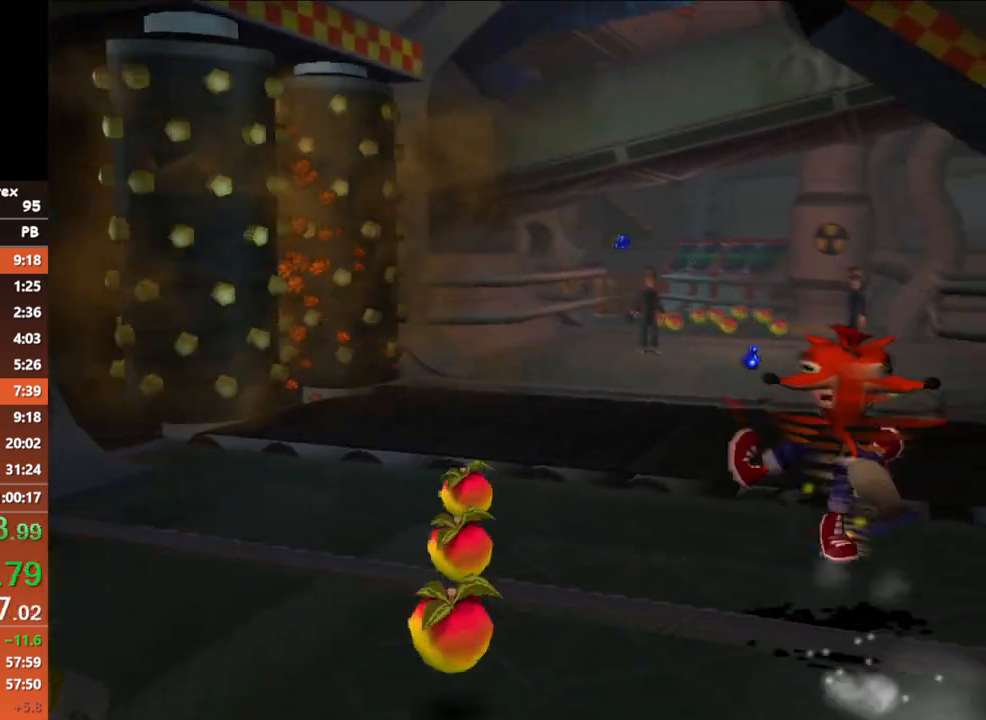
{"buttons": [], "button_events": [[83, "B", "up"], [150, "A", "up"], [167, "X", "up"]]}
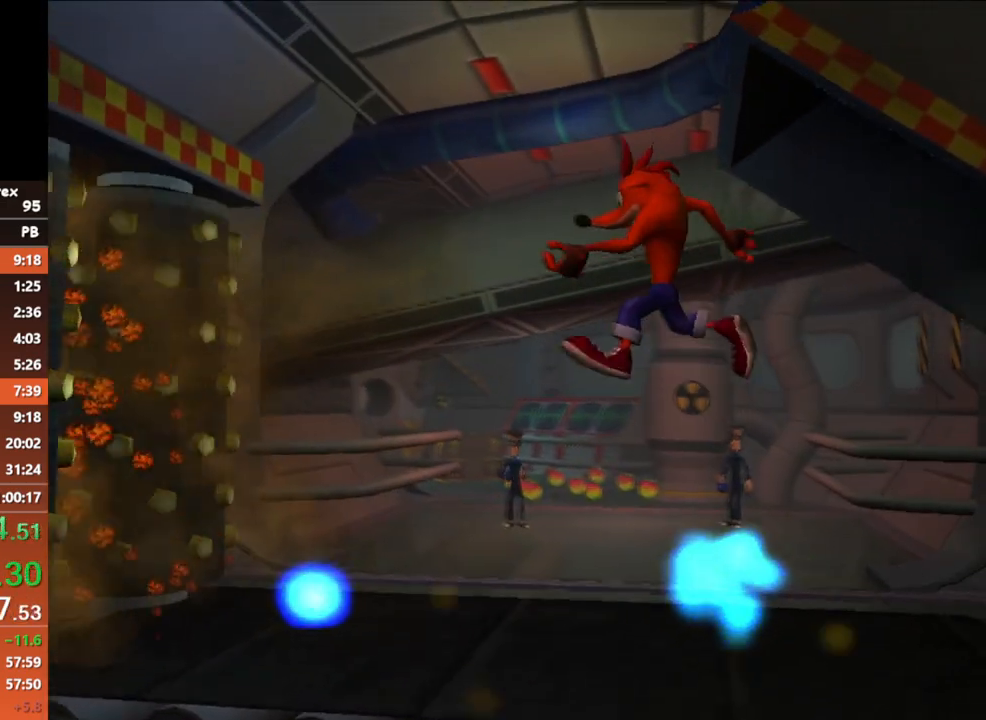
{"buttons": ["B"], "button_events": [[367, "B", "down"]]}